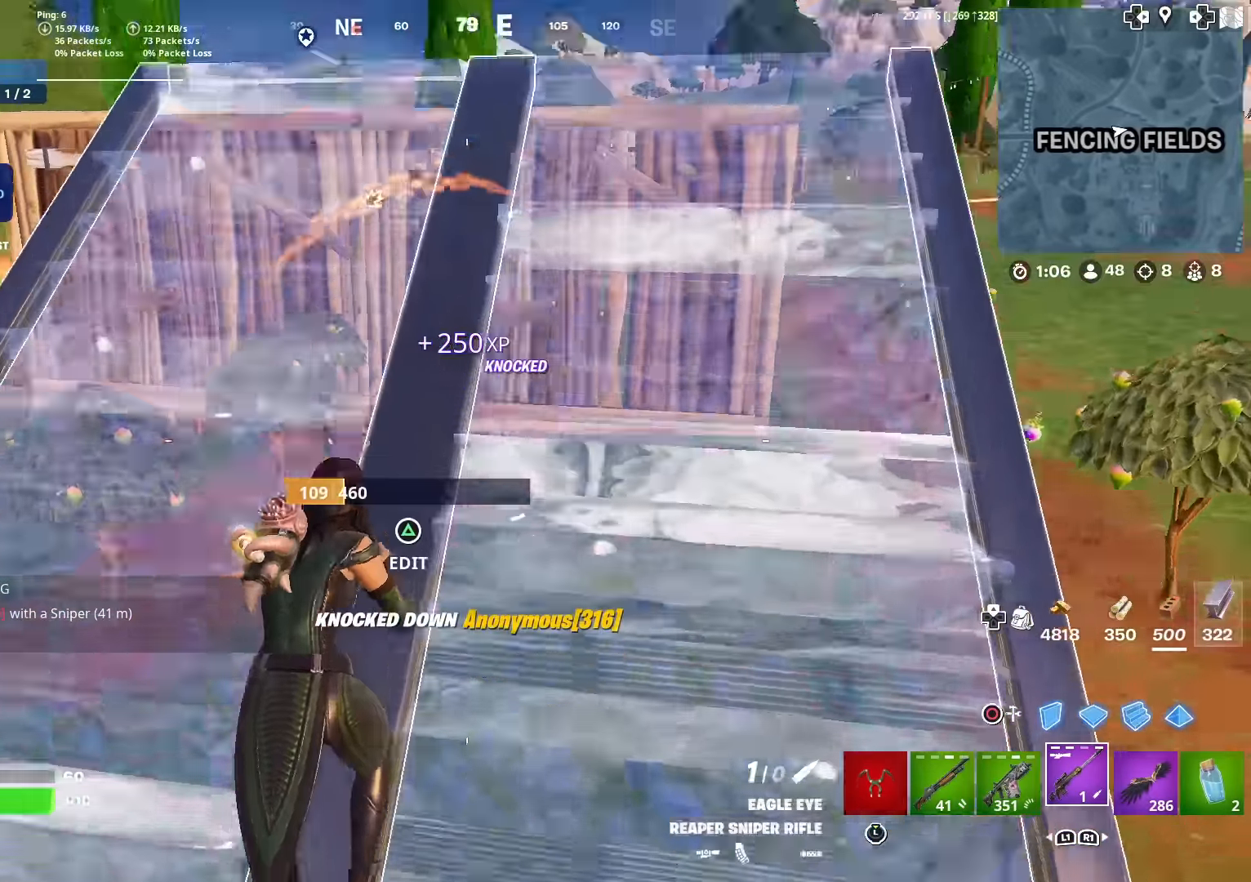
Gameplay with a controller (PlayStation layout); each line is a JSON object with the inputs held at the frame after it. "events" lists button and stick changes between this image and that frame as [ms after this image, input, new state], when the widget could be followed in between. Not read: TOUCHPAD.
{"buttons": ["R1"], "left_stick": "up", "right_stick": "center"}
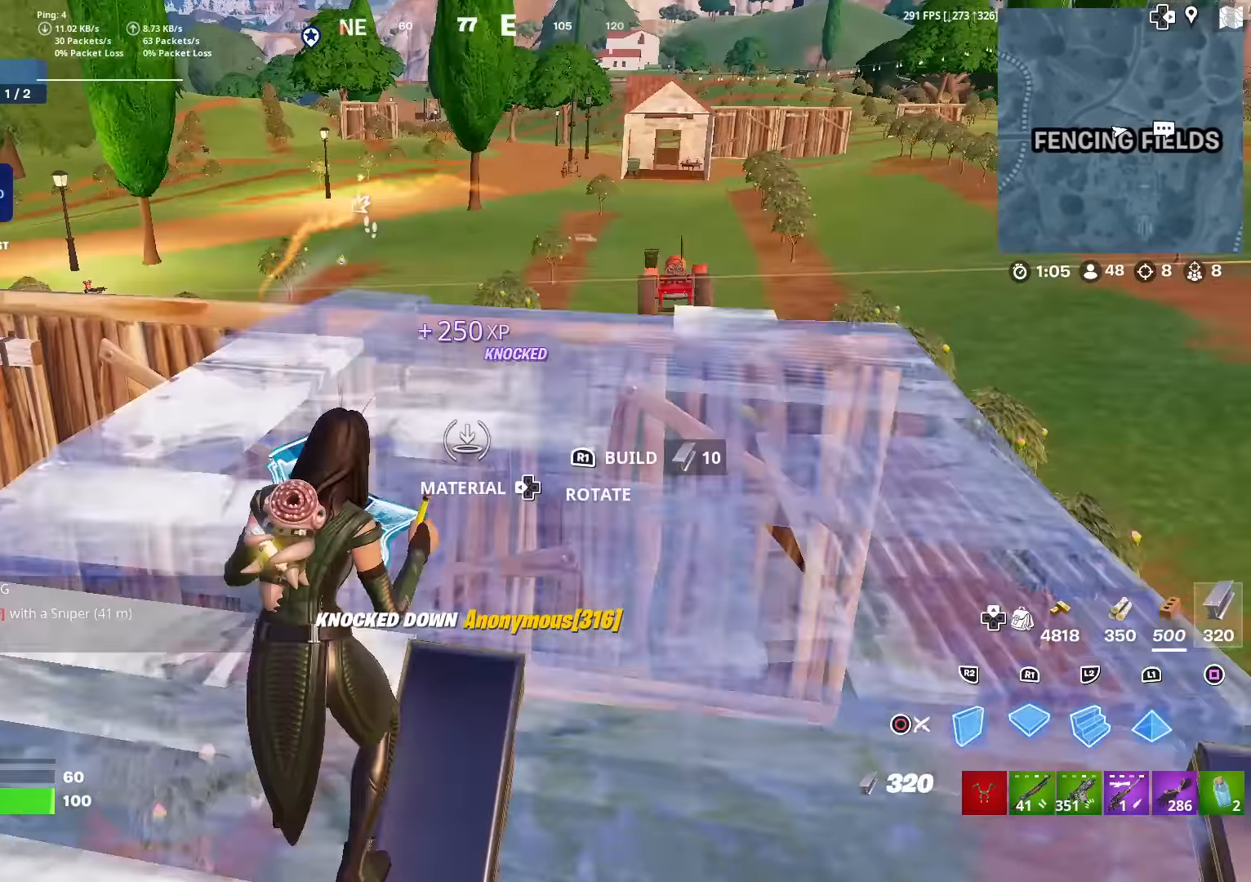
{"buttons": ["L2"], "left_stick": "up", "right_stick": "center", "events": [[17, "CIRCLE", "down"], [67, "R1", "up"], [167, "CIRCLE", "up"], [184, "right_stick", "up-left"], [267, "right_stick", "center"], [418, "right_stick", "left"], [484, "L2", "down"], [484, "right_stick", "center"]]}
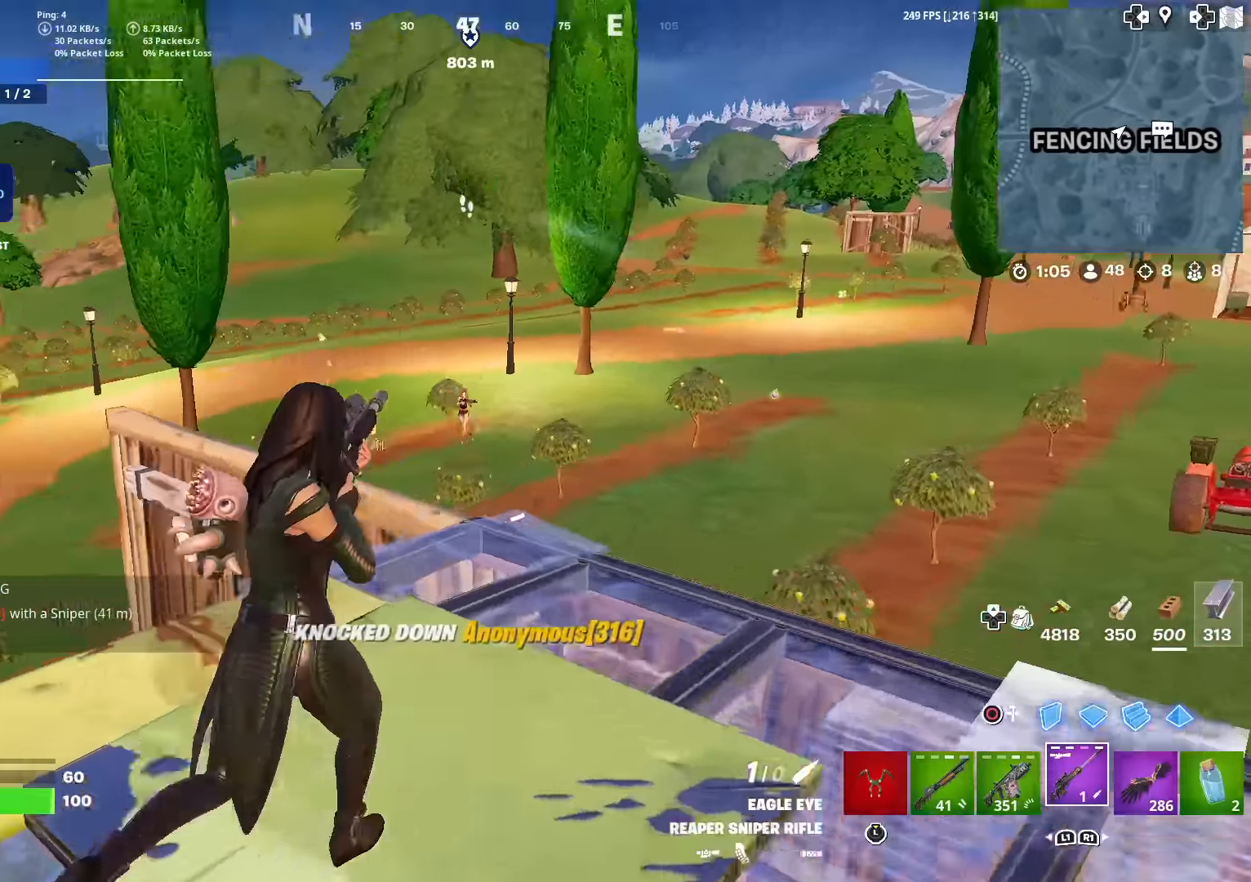
{"buttons": ["L2"], "left_stick": "left", "right_stick": "left", "events": [[133, "left_stick", "up-left"], [150, "right_stick", "up"], [300, "left_stick", "left"], [334, "right_stick", "left"]]}
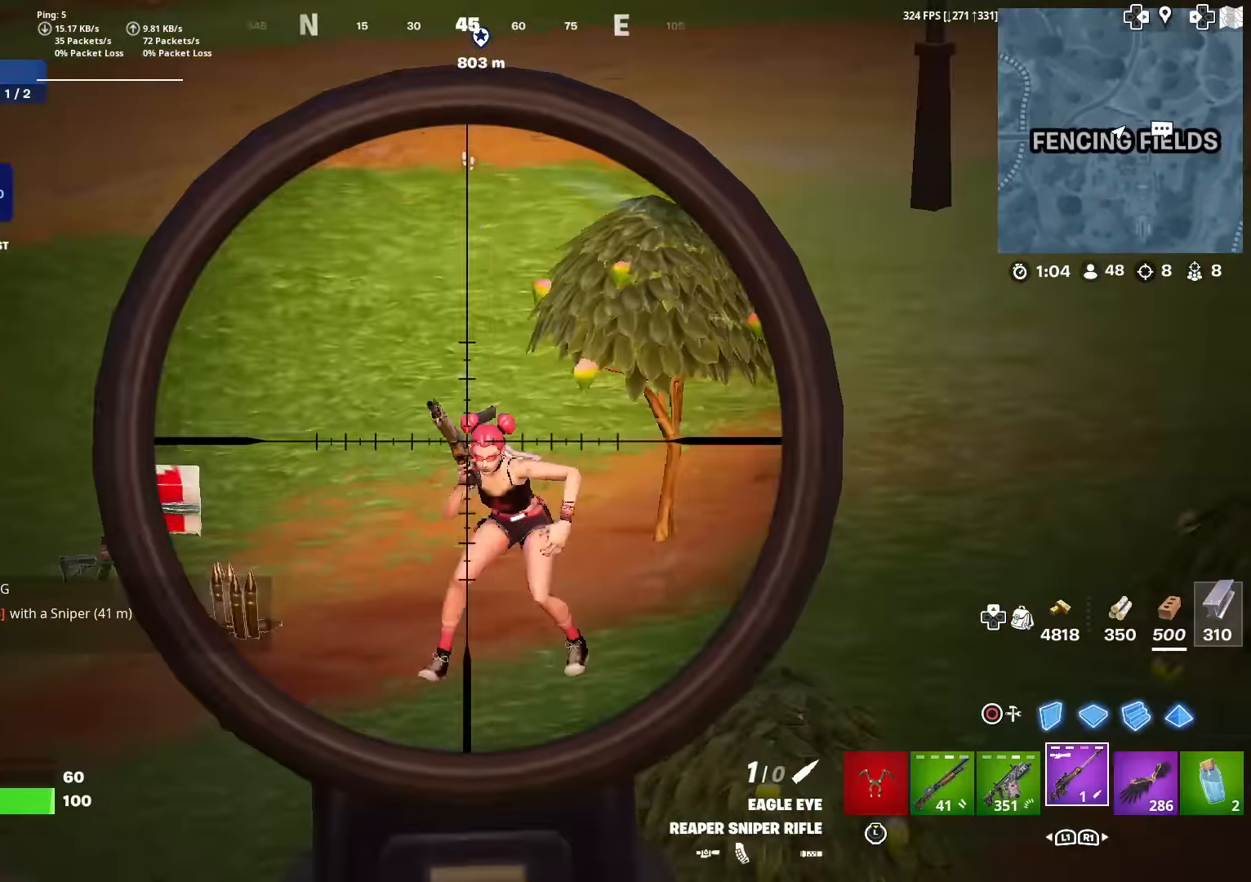
{"buttons": [], "left_stick": "up", "right_stick": "center", "events": [[51, "left_stick", "down"], [117, "right_stick", "down"], [134, "R2", "down"], [151, "left_stick", "right"], [167, "L2", "up"], [284, "R2", "up"], [284, "left_stick", "up-right"], [317, "L1", "down"], [351, "right_stick", "center"], [451, "L1", "up"], [451, "left_stick", "up"]]}
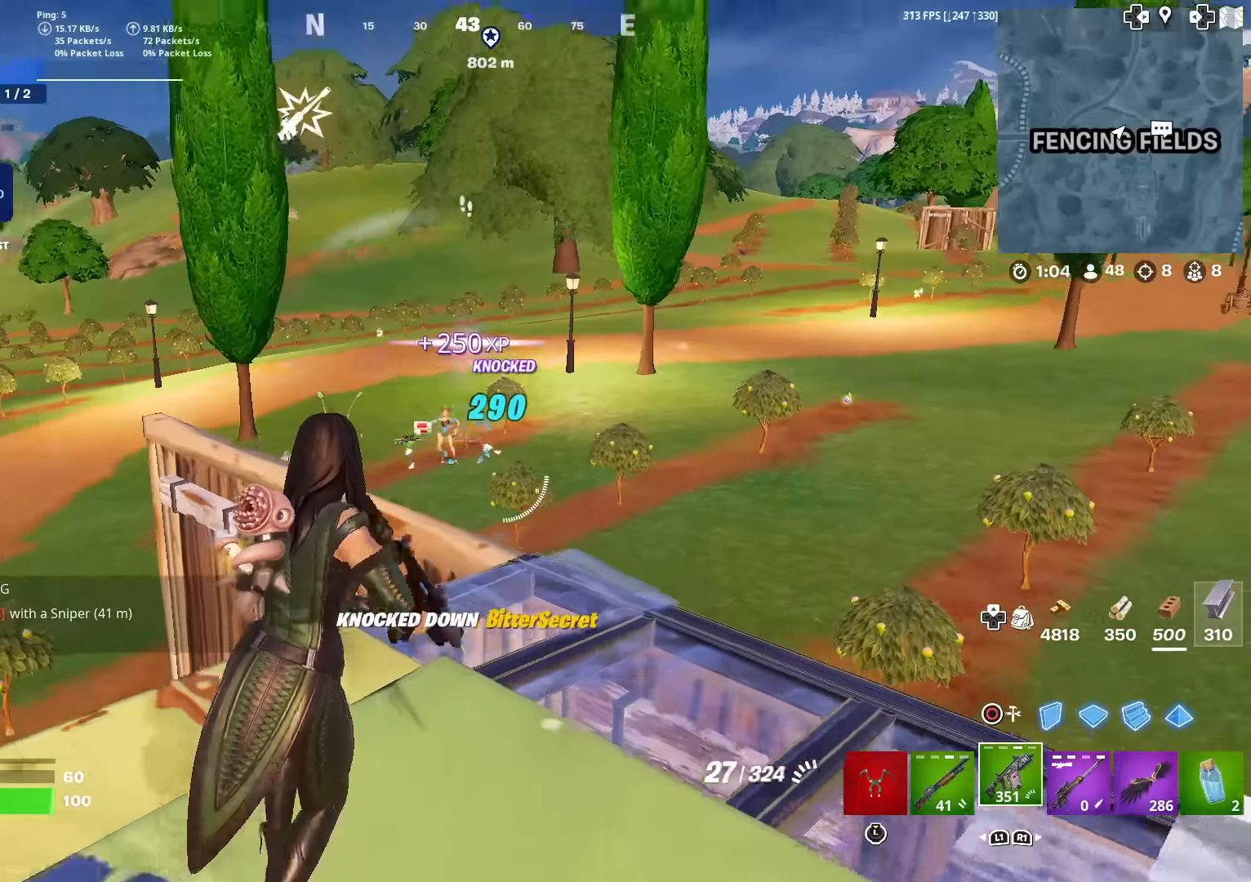
{"buttons": [], "left_stick": "center", "right_stick": "center", "events": [[250, "right_stick", "right"], [267, "CROSS", "down"], [367, "left_stick", "up-left"], [384, "CROSS", "up"], [384, "right_stick", "center"], [500, "left_stick", "center"]]}
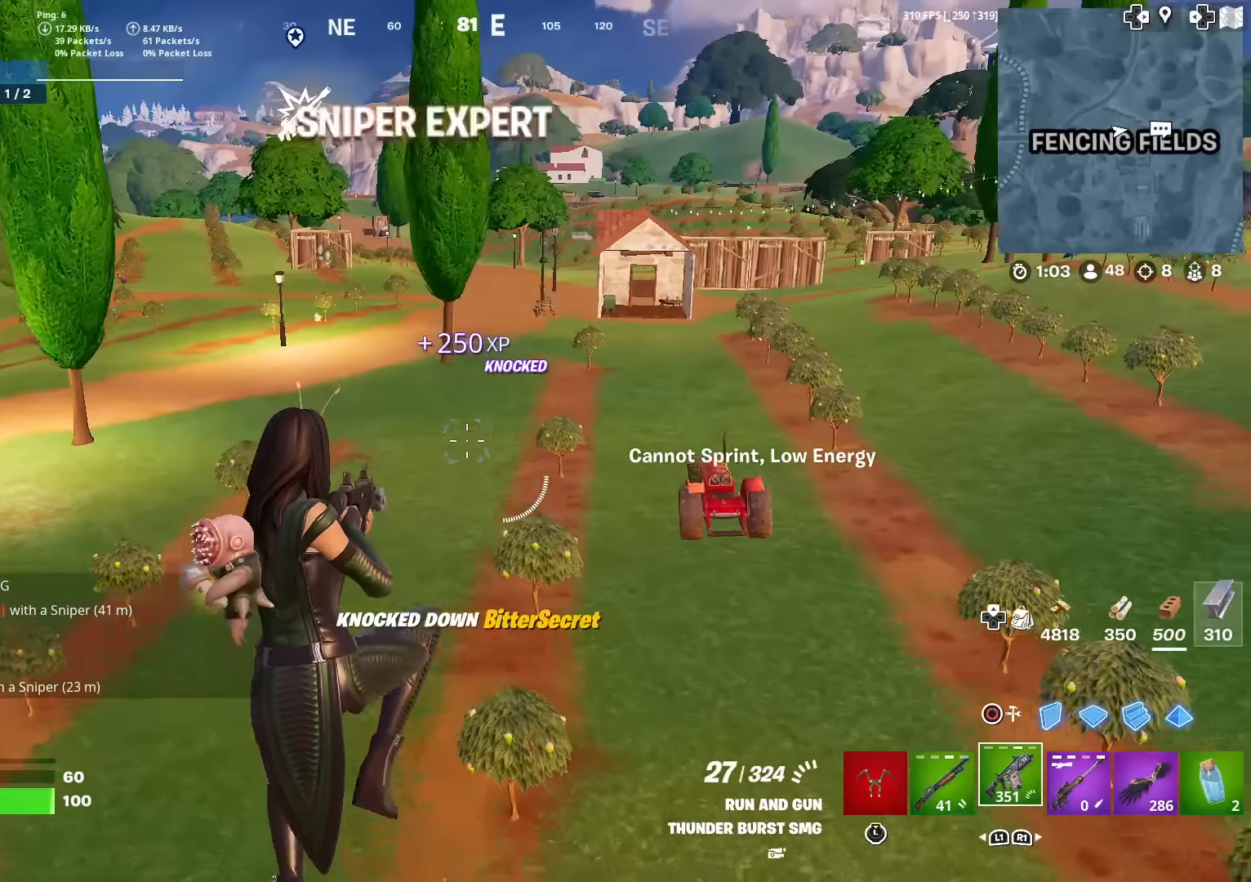
{"buttons": [], "left_stick": "up-left", "right_stick": "center", "events": [[234, "left_stick", "up-left"]]}
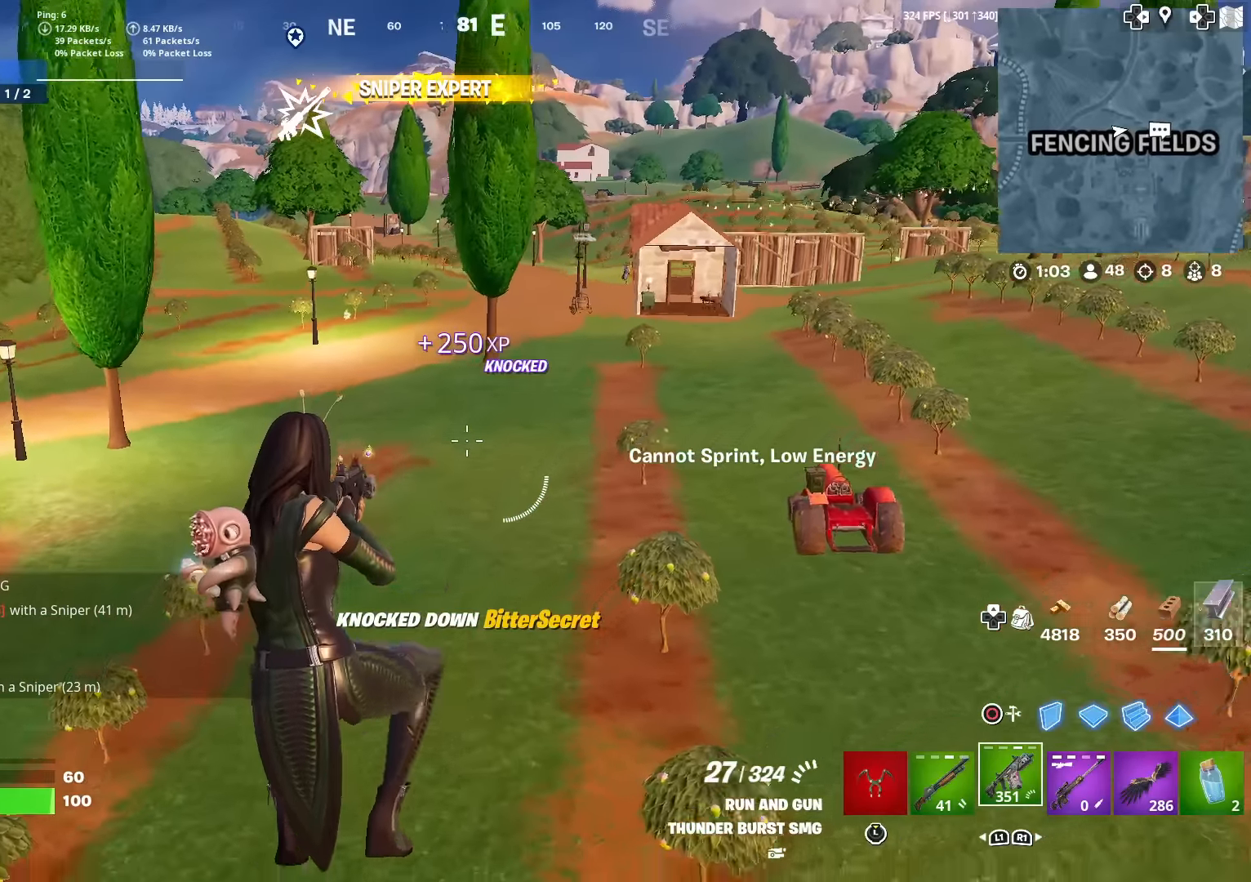
{"buttons": [], "left_stick": "up", "right_stick": "center", "events": [[133, "right_stick", "left"], [234, "right_stick", "center"], [284, "left_stick", "up"]]}
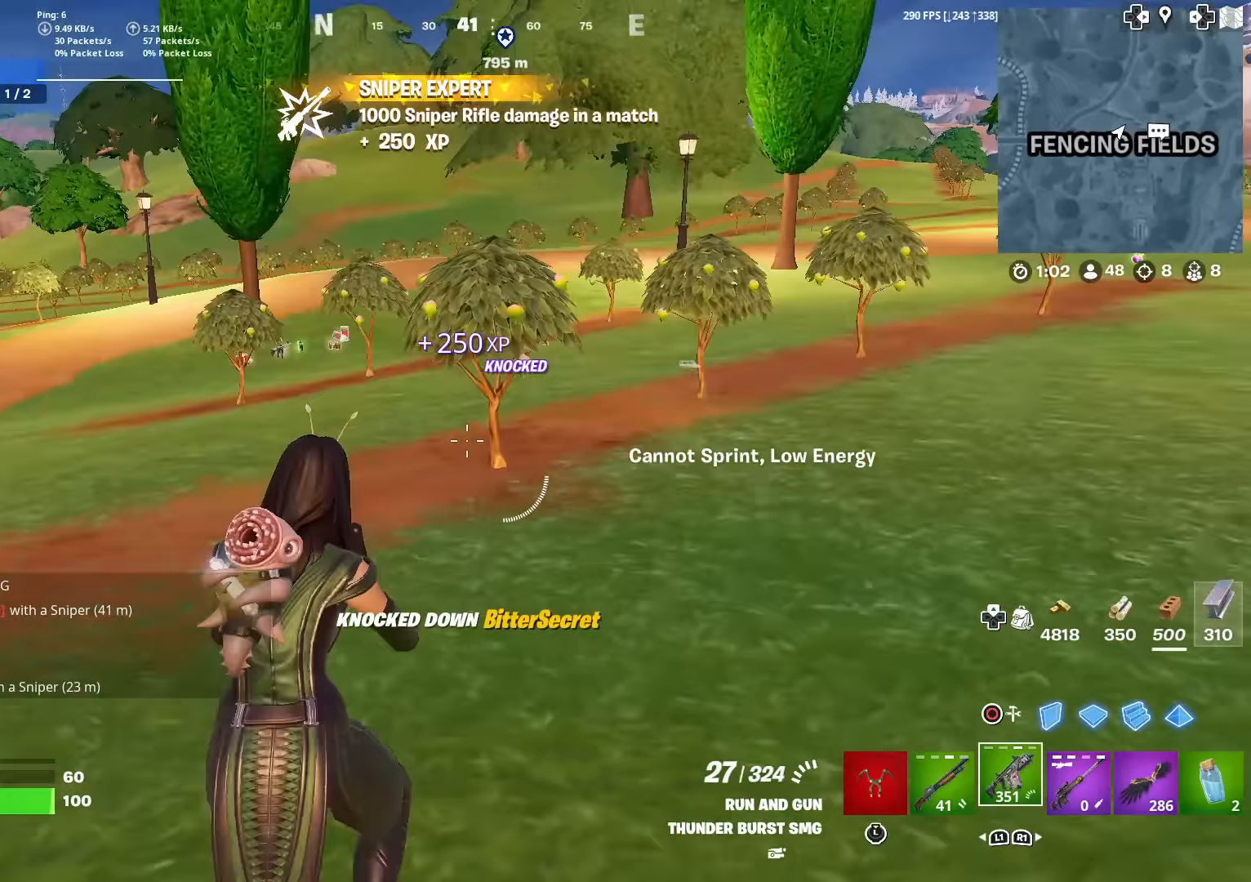
{"buttons": [], "left_stick": "center", "right_stick": "center", "events": [[167, "CROSS", "down"], [267, "CROSS", "up"], [368, "left_stick", "center"]]}
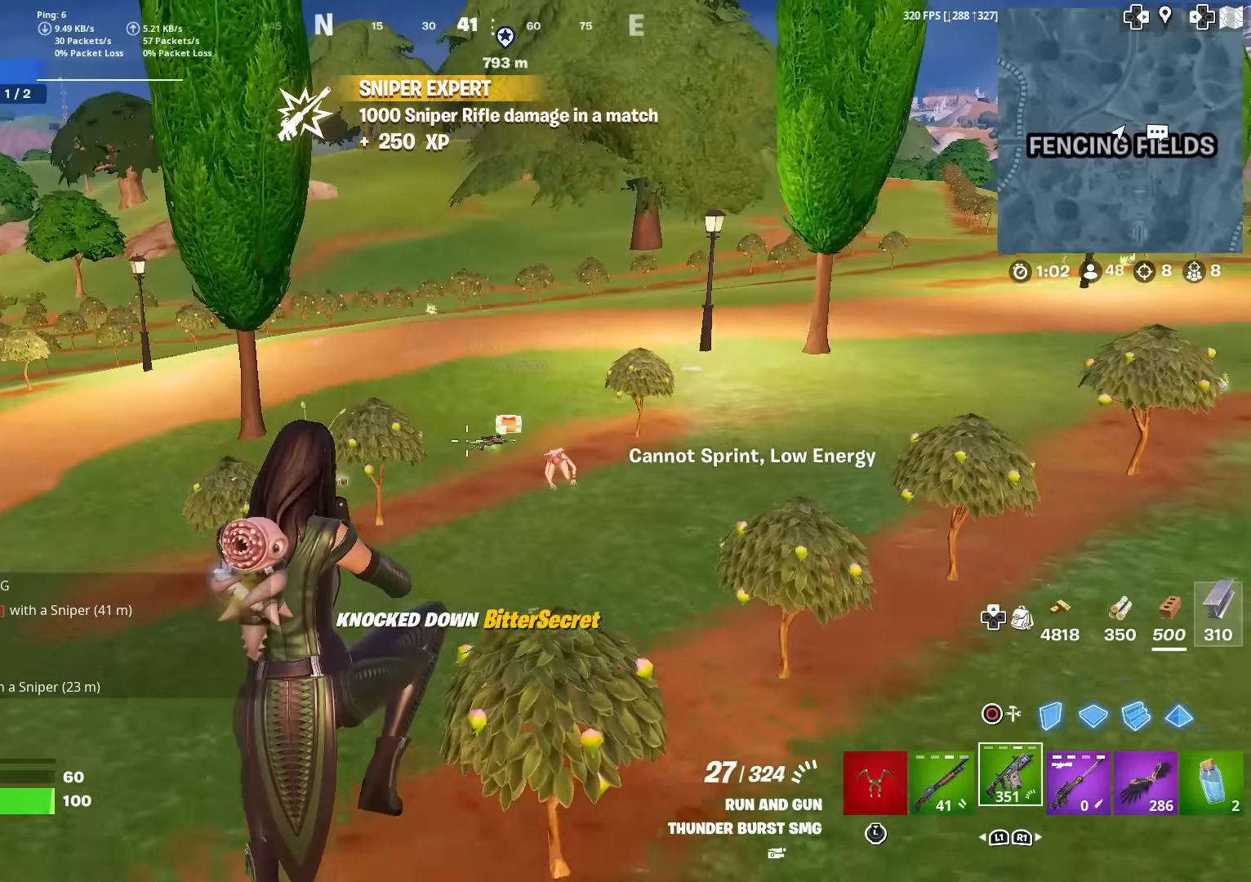
{"buttons": [], "left_stick": "up", "right_stick": "center", "events": [[50, "left_stick", "up"]]}
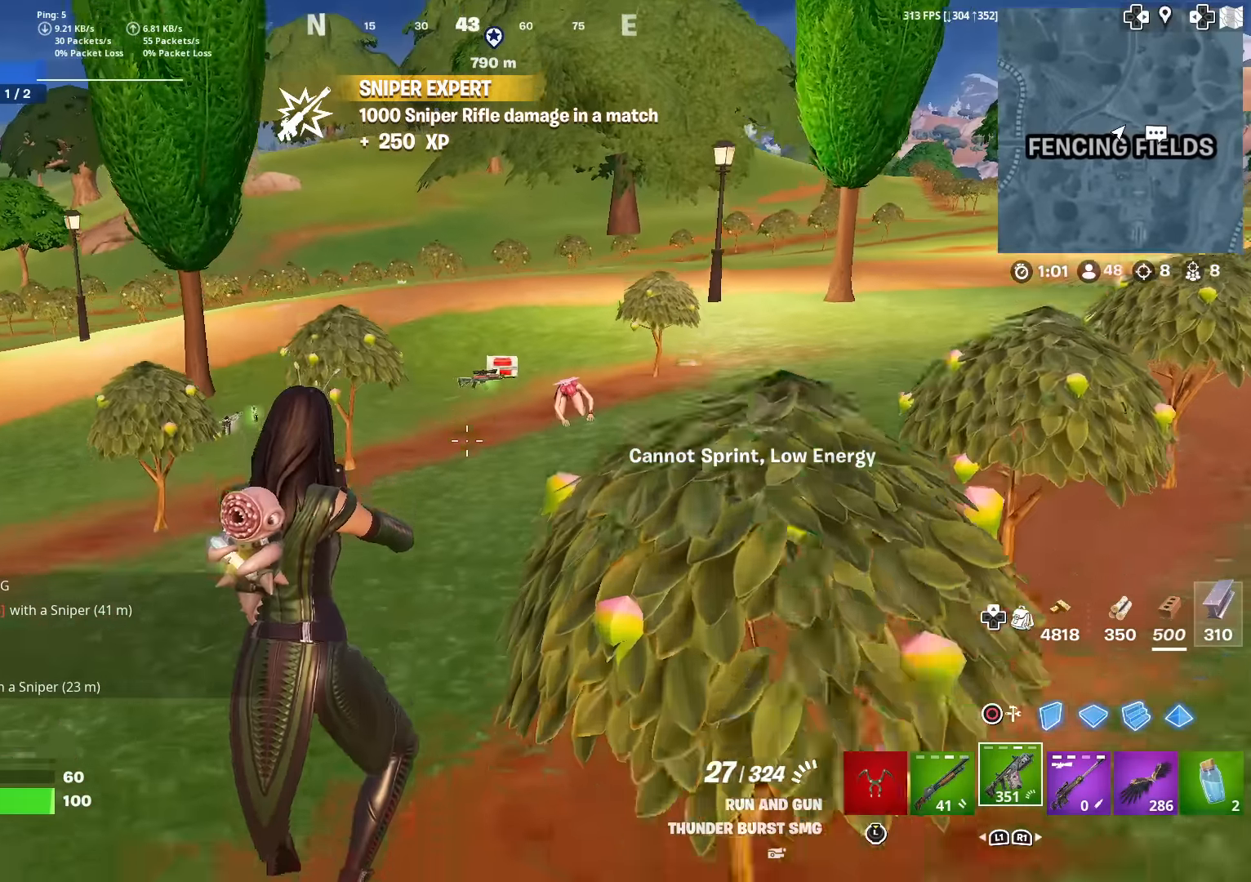
{"buttons": [], "left_stick": "up", "right_stick": "center", "events": []}
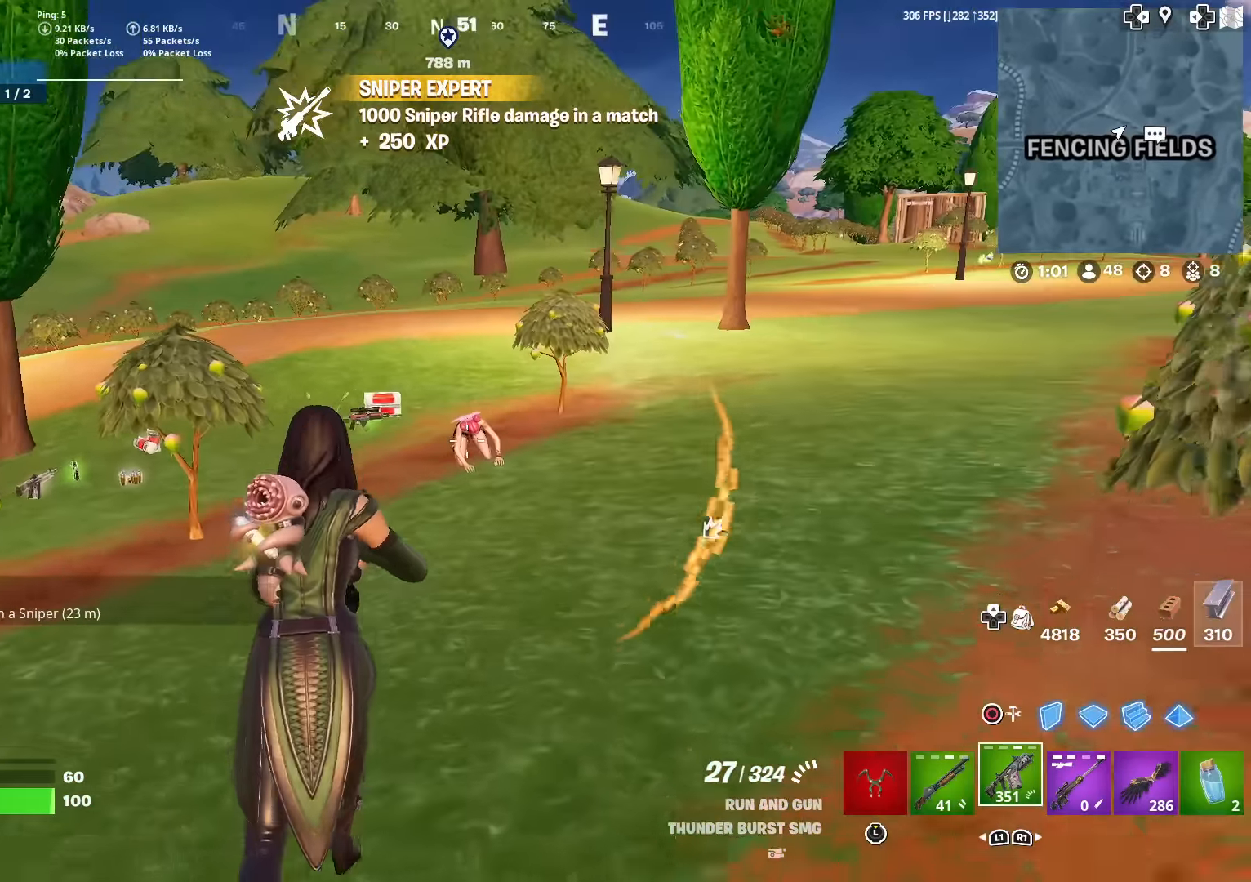
{"buttons": ["R2"], "left_stick": "up", "right_stick": "center", "events": [[83, "R2", "down"]]}
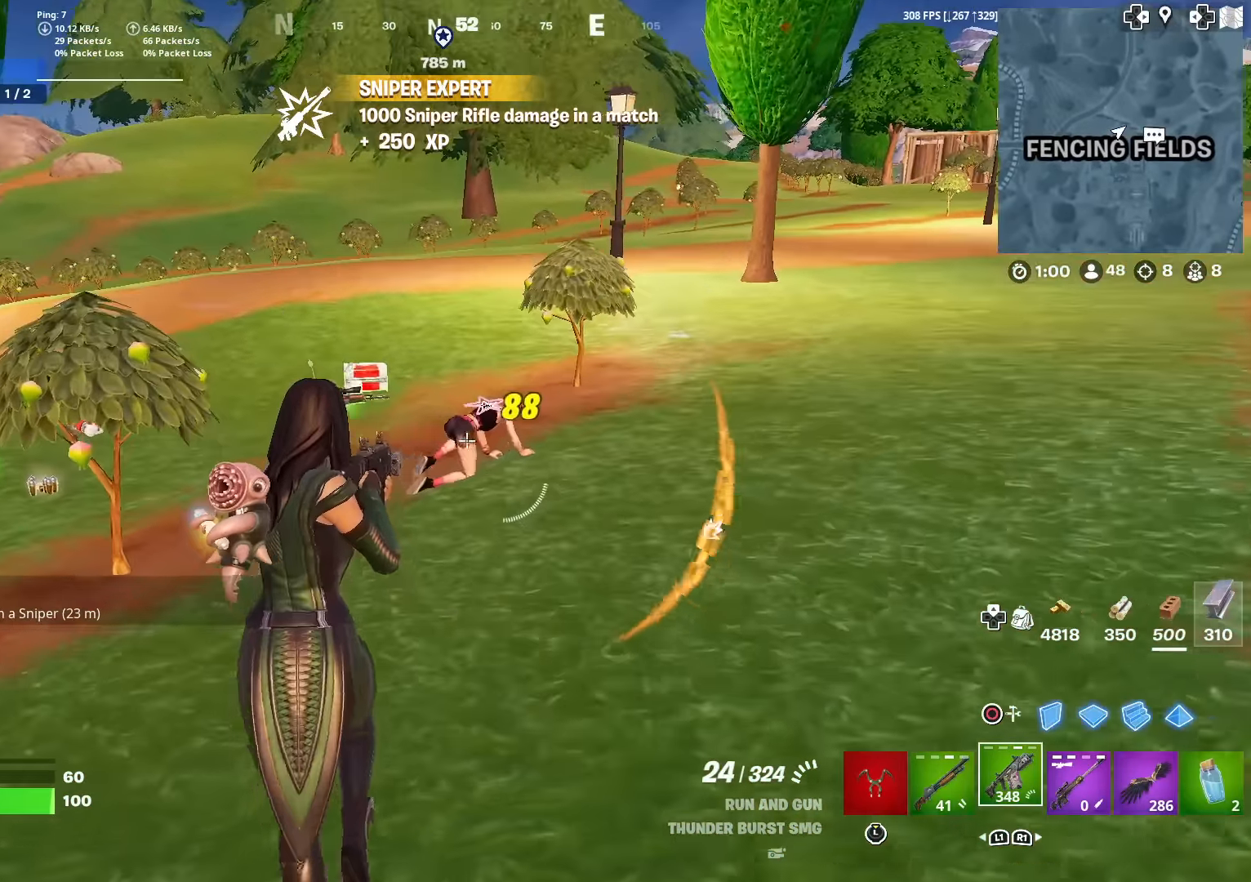
{"buttons": [], "left_stick": "up", "right_stick": "center", "events": [[317, "R2", "up"], [334, "L3", "down"], [484, "L3", "up"]]}
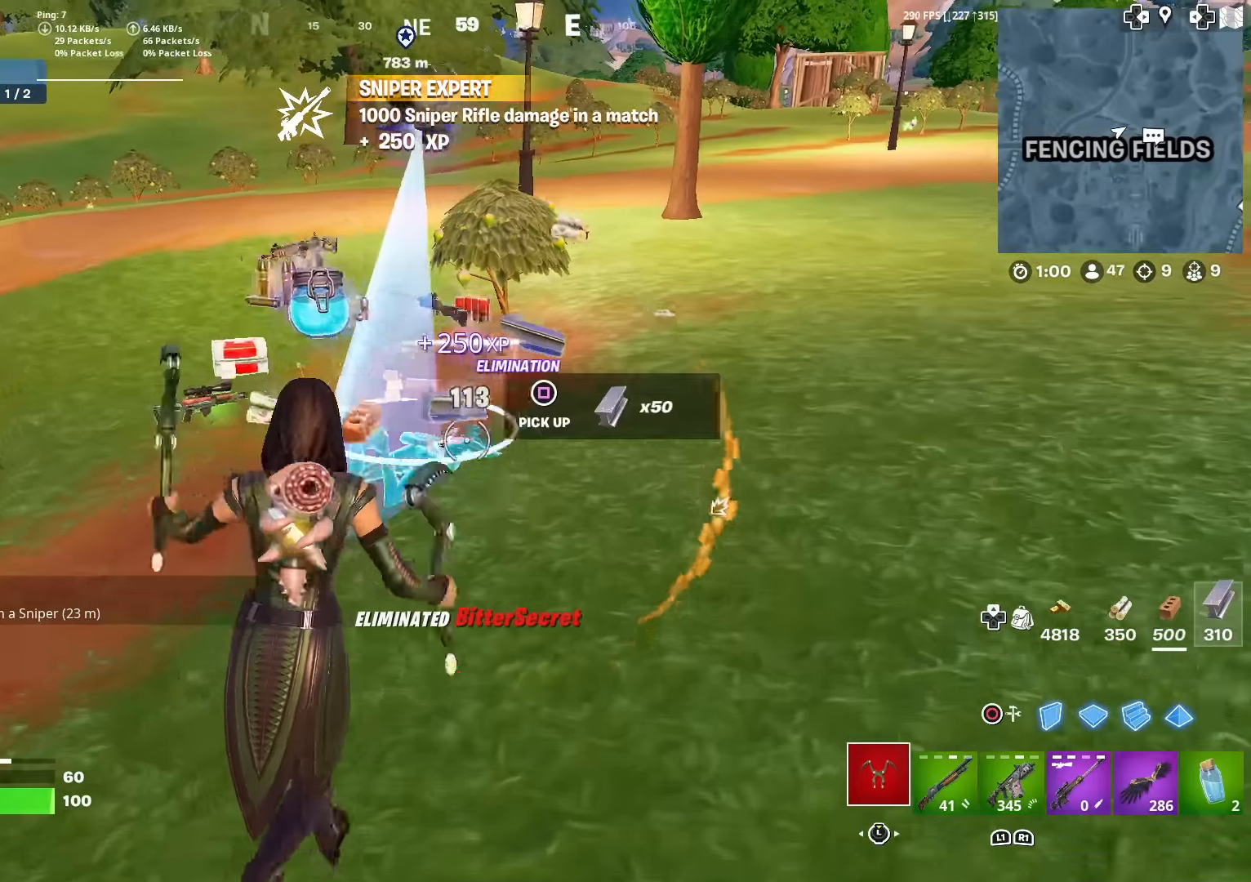
{"buttons": [], "left_stick": "up", "right_stick": "center", "events": [[167, "SQUARE", "down"], [250, "SQUARE", "up"], [267, "left_stick", "up-left"], [350, "SQUARE", "down"], [367, "right_stick", "right"], [400, "SQUARE", "up"], [417, "left_stick", "up"], [467, "right_stick", "center"]]}
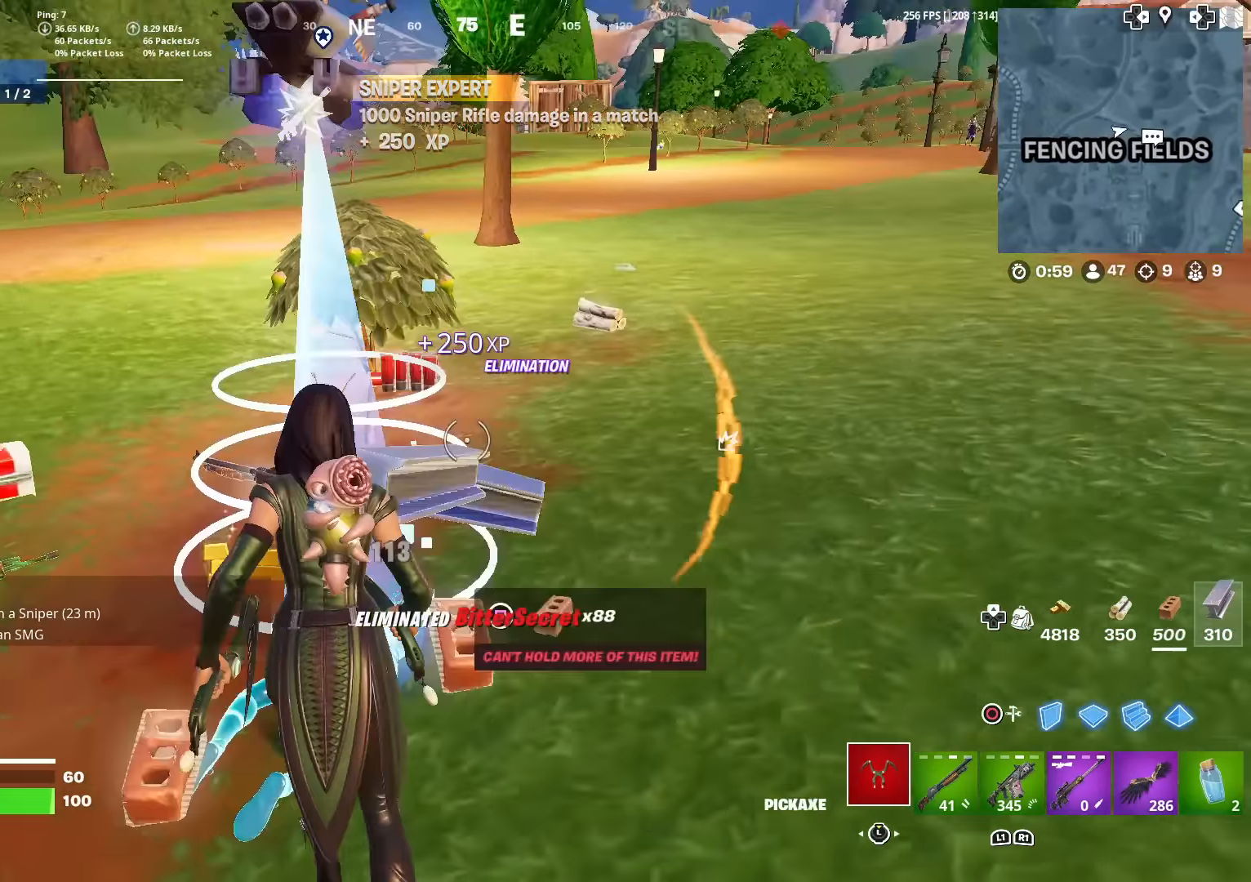
{"buttons": [], "left_stick": "up", "right_stick": "center", "events": [[17, "SQUARE", "down"], [101, "SQUARE", "up"], [184, "SQUARE", "down"], [201, "SQUARE", "up"]]}
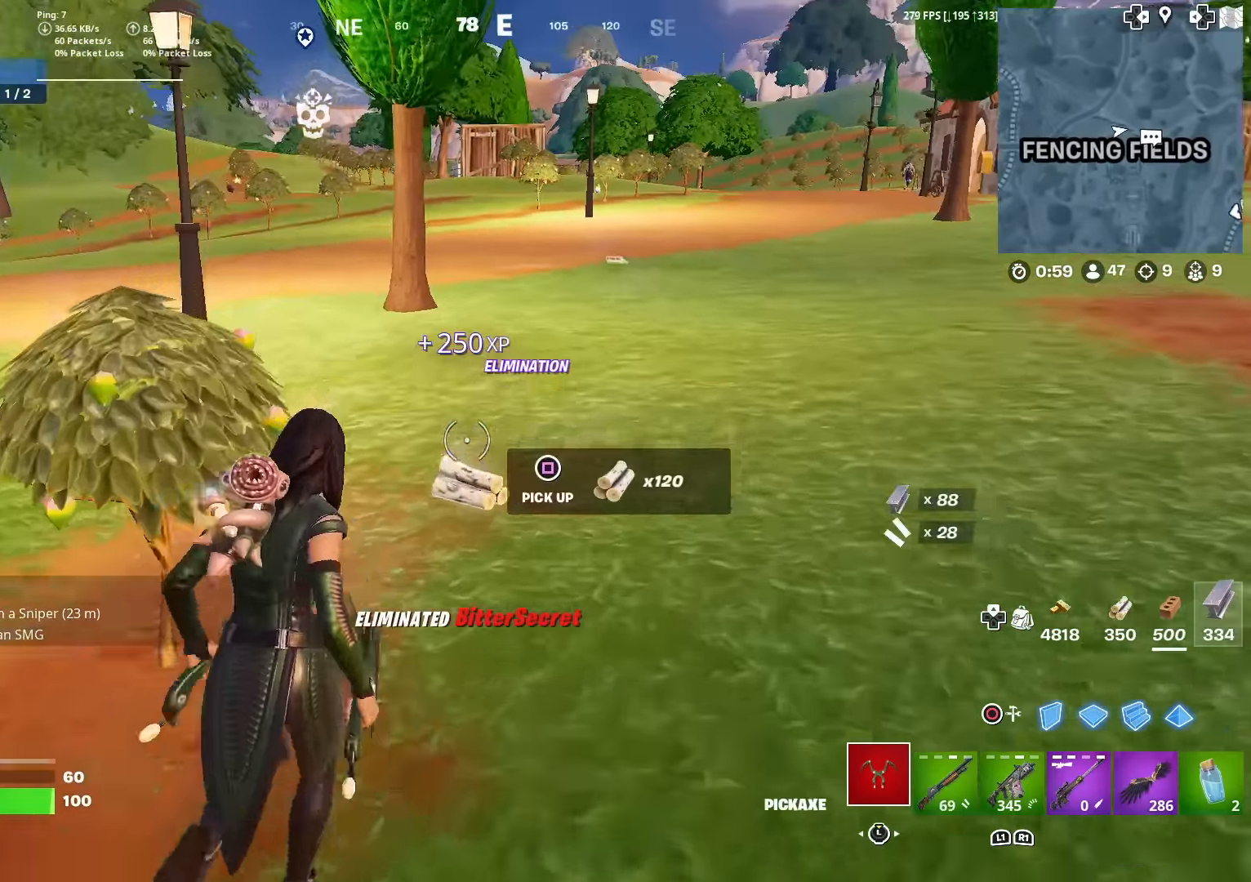
{"buttons": ["R1"], "left_stick": "up", "right_stick": "left", "events": [[17, "SQUARE", "down"], [33, "SQUARE", "up"], [50, "right_stick", "left"], [100, "SQUARE", "down"], [117, "SQUARE", "up"], [150, "L3", "down"], [150, "left_stick", "up-left"], [300, "L3", "up"], [350, "R1", "down"], [434, "R1", "up"], [450, "left_stick", "up"], [500, "R1", "down"]]}
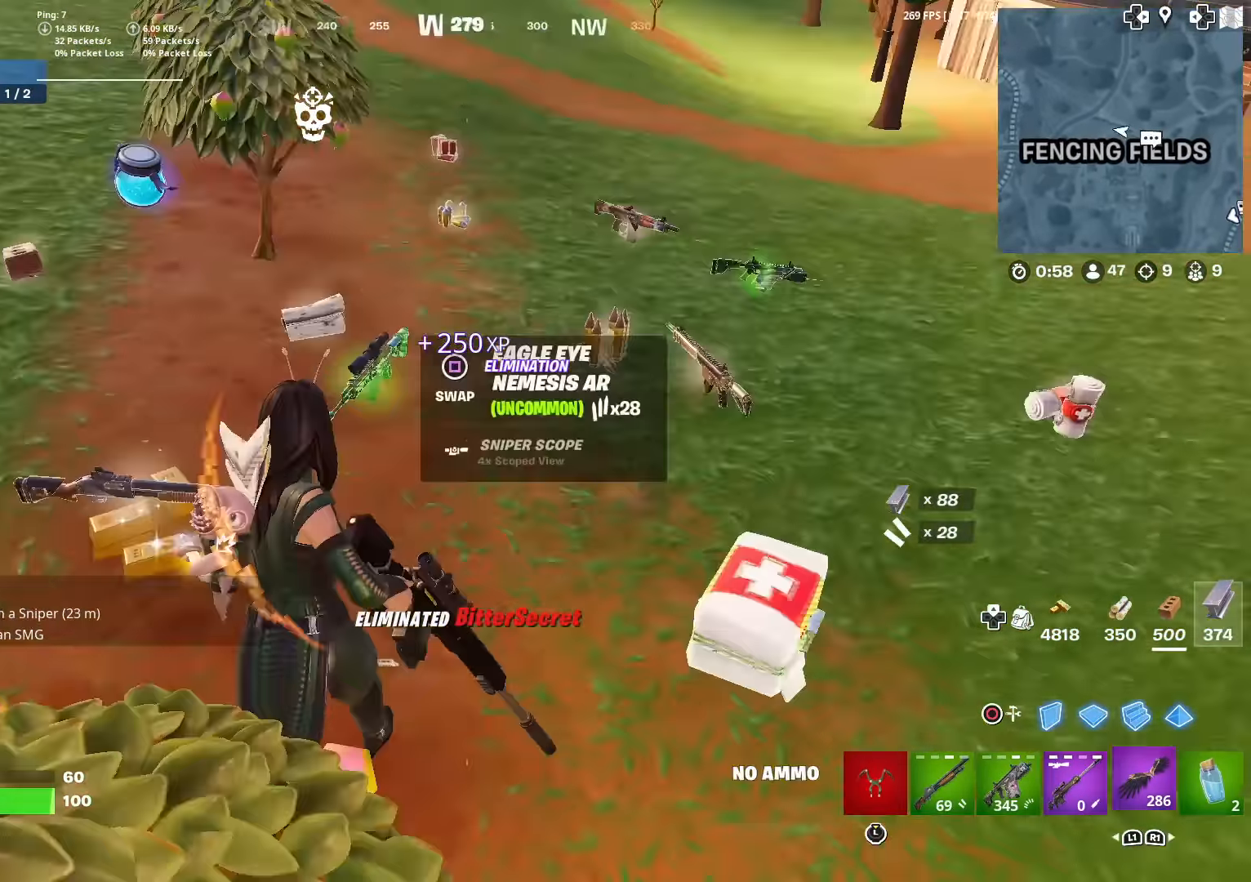
{"buttons": ["L1"], "left_stick": "up-right", "right_stick": "center", "events": [[67, "left_stick", "up-right"], [84, "right_stick", "center"], [101, "R1", "up"], [167, "left_stick", "right"], [234, "right_stick", "left"], [434, "L1", "down"], [451, "left_stick", "up-right"], [468, "right_stick", "center"]]}
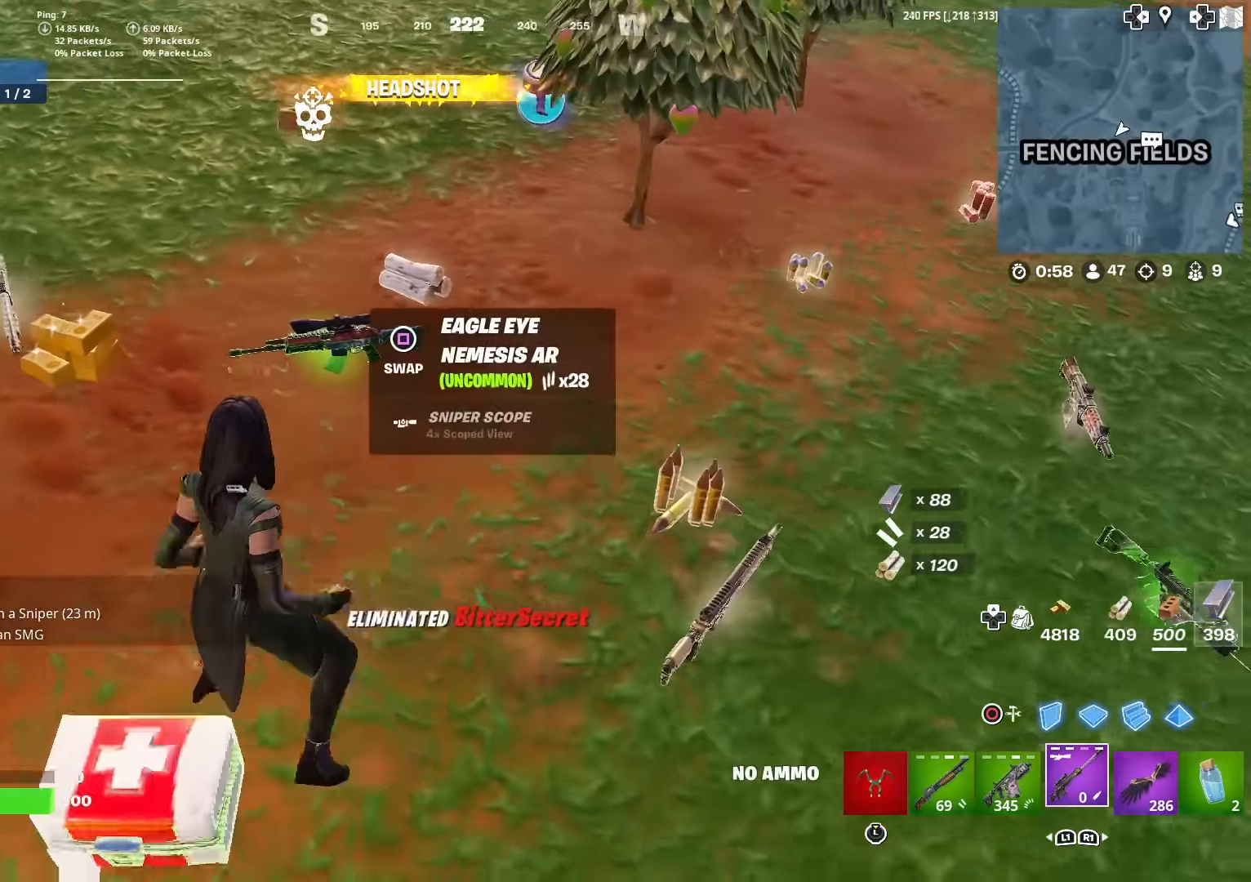
{"buttons": [], "left_stick": "up", "right_stick": "center", "events": [[67, "L1", "up"], [67, "left_stick", "up"], [300, "right_stick", "up"], [400, "right_stick", "center"]]}
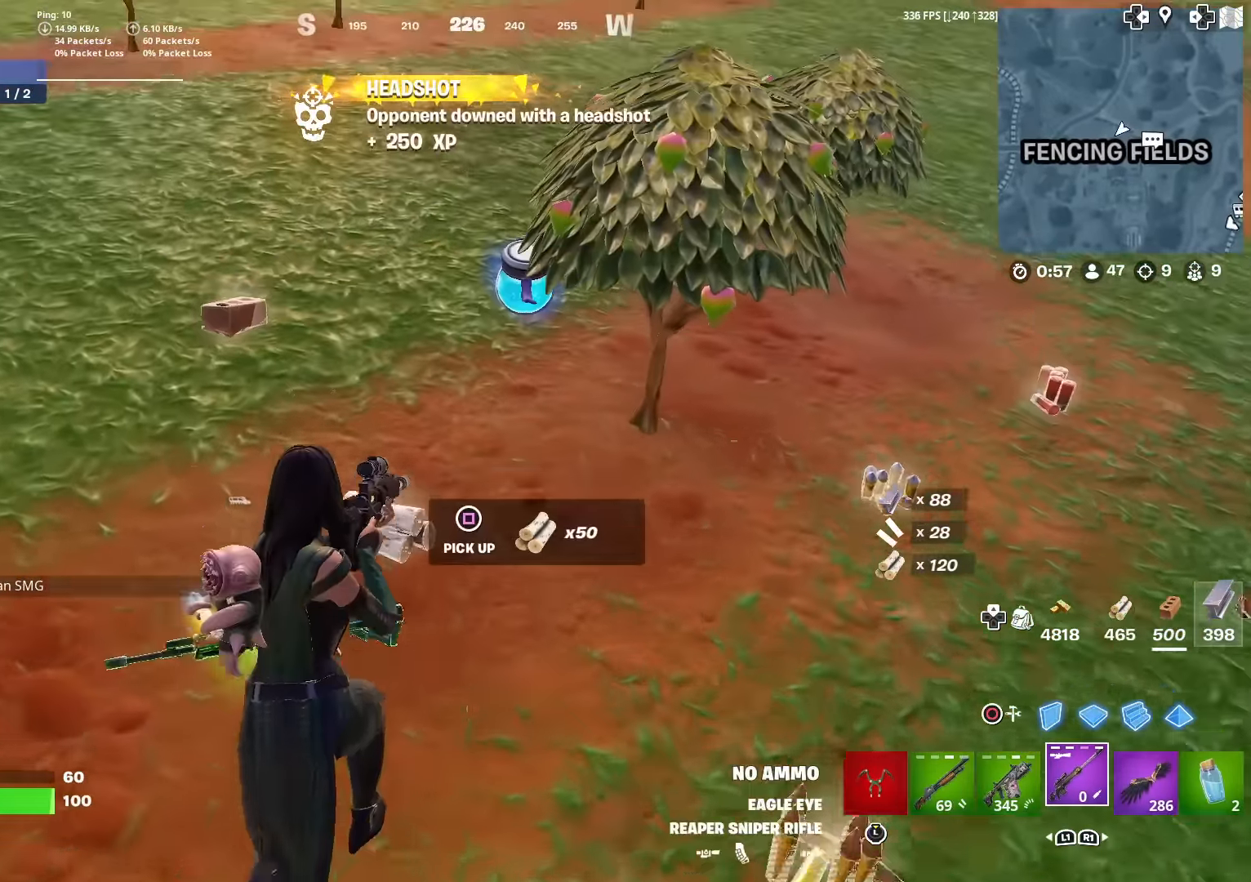
{"buttons": [], "left_stick": "up", "right_stick": "right", "events": [[83, "right_stick", "up-right"], [133, "right_stick", "center"], [183, "SQUARE", "down"], [217, "SQUARE", "up"], [283, "left_stick", "up-left"], [384, "right_stick", "right"], [434, "left_stick", "up"]]}
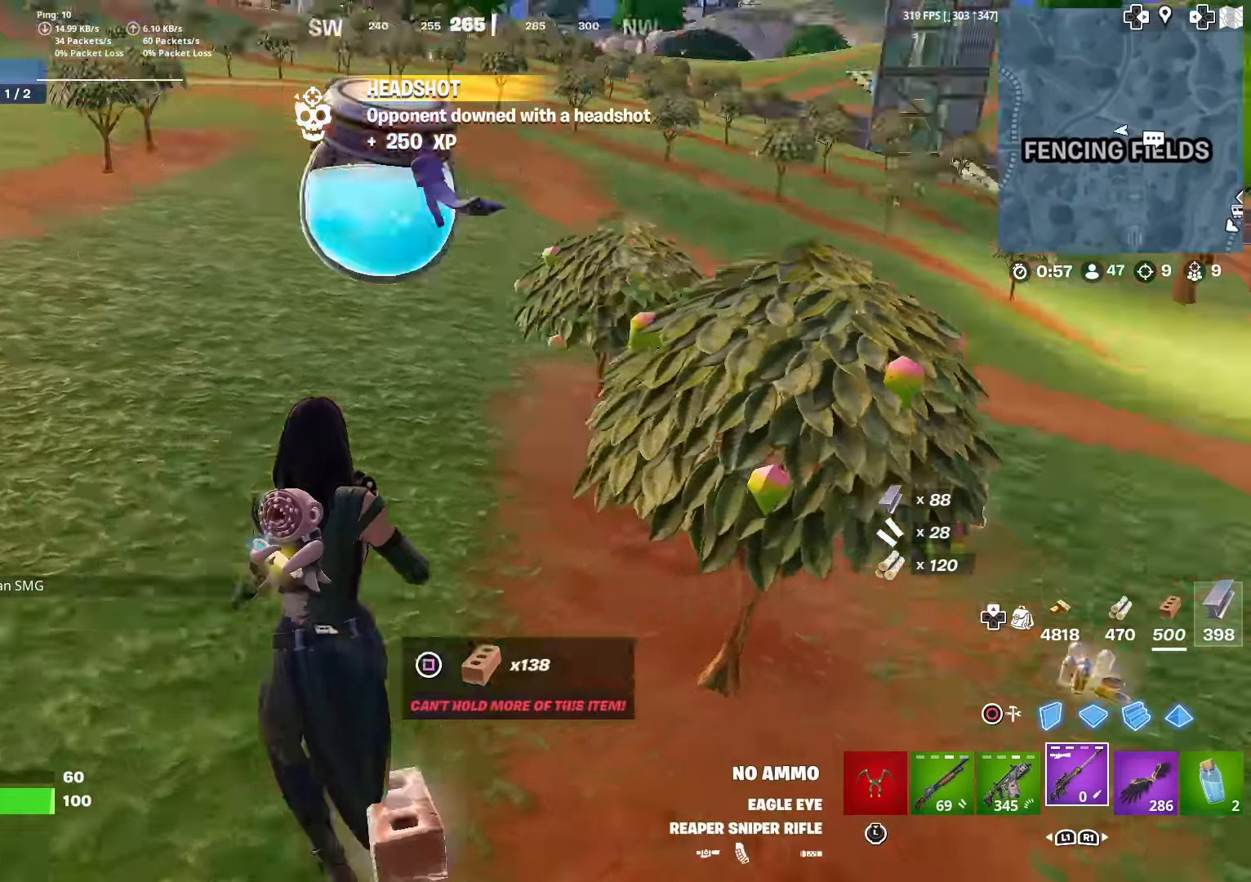
{"buttons": [], "left_stick": "up", "right_stick": "right", "events": []}
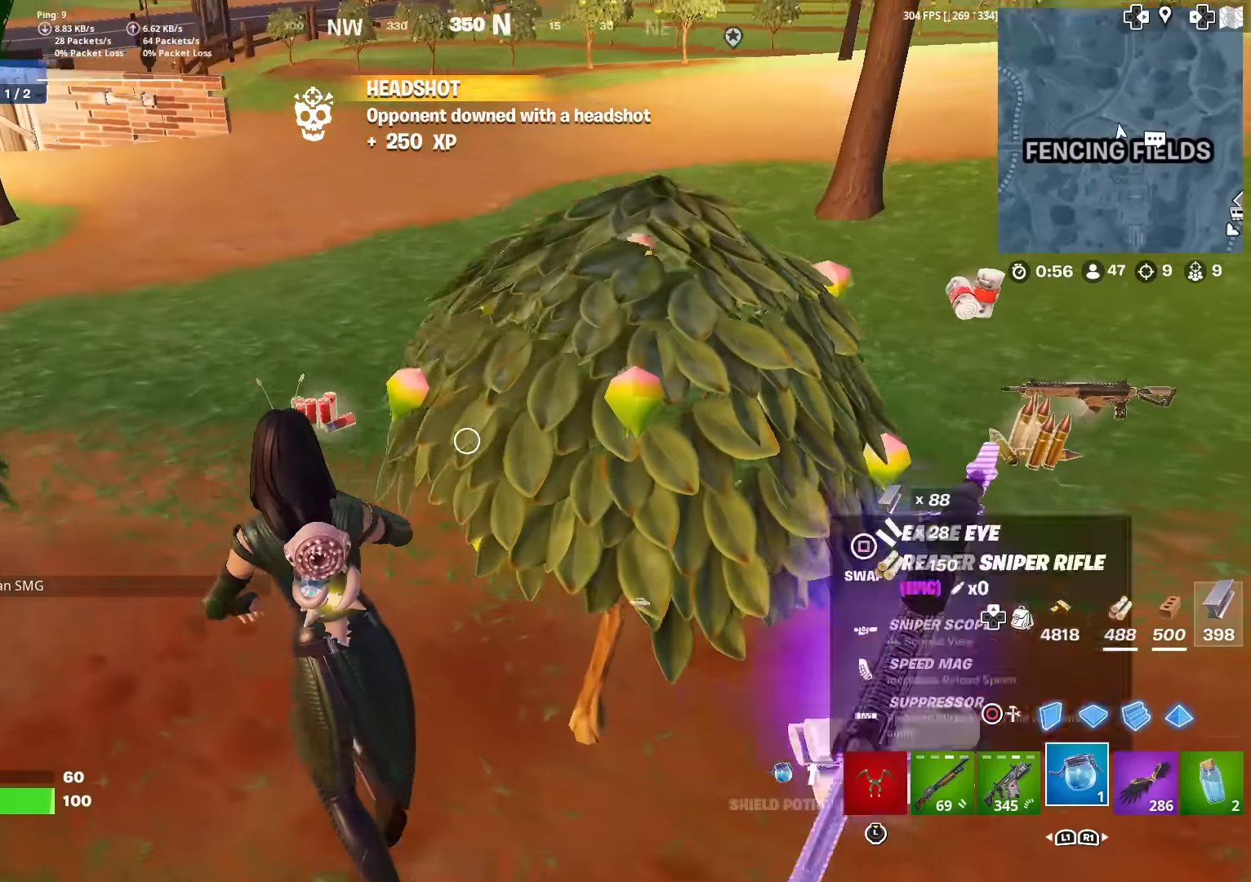
{"buttons": ["R2"], "left_stick": "up", "right_stick": "center", "events": [[184, "R2", "down"], [217, "right_stick", "center"], [284, "right_stick", "up-right"], [484, "right_stick", "center"]]}
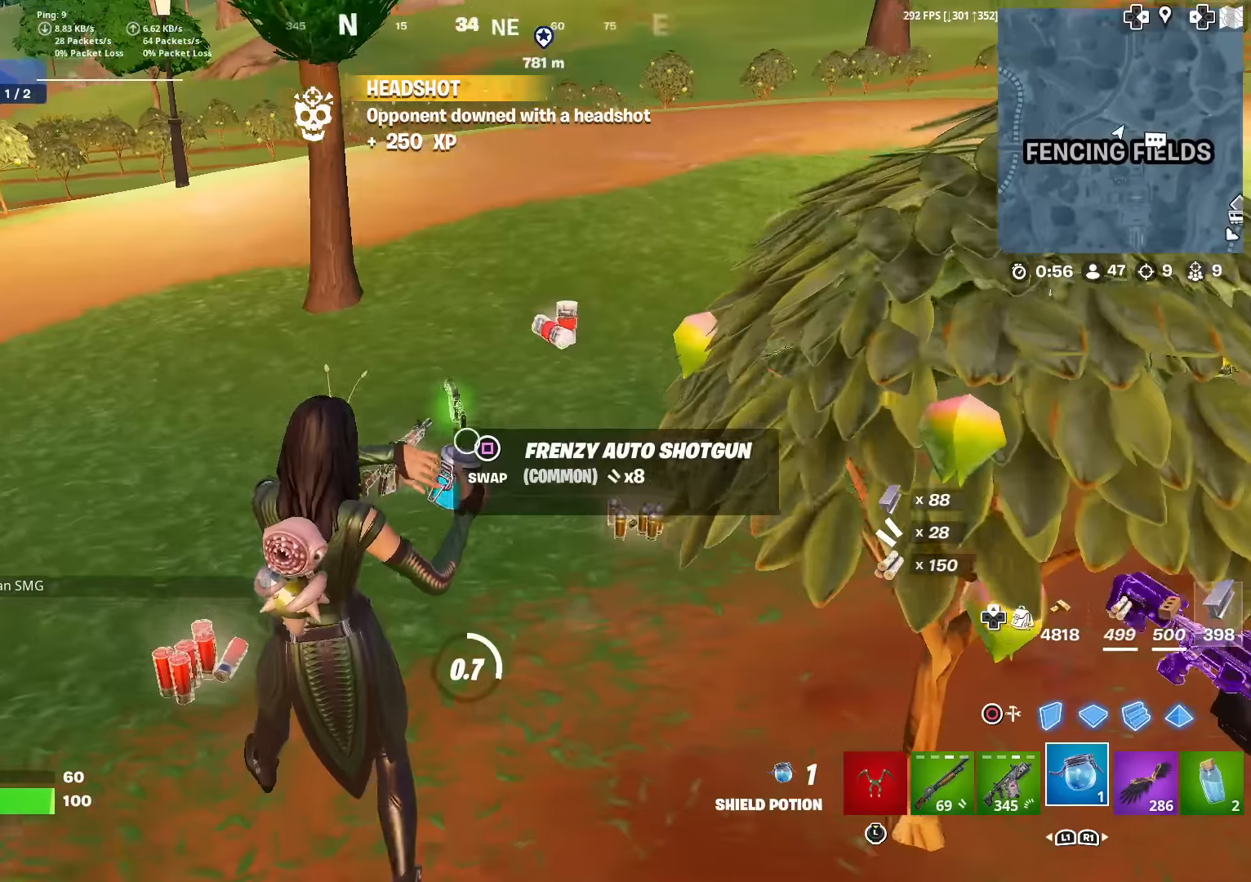
{"buttons": ["R2"], "left_stick": "up", "right_stick": "right", "events": [[133, "right_stick", "right"]]}
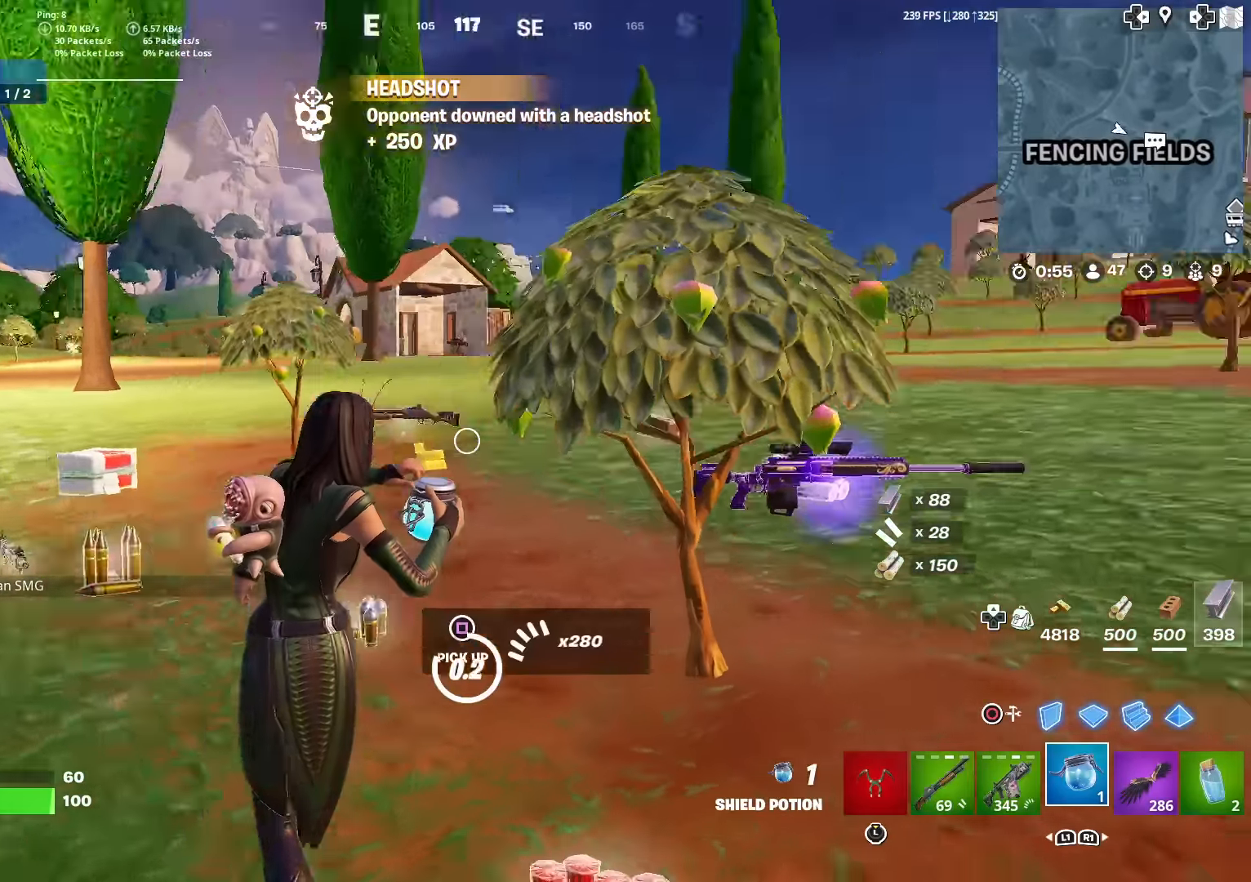
{"buttons": [], "left_stick": "right", "right_stick": "center", "events": [[184, "right_stick", "center"], [217, "R2", "up"], [217, "left_stick", "right"]]}
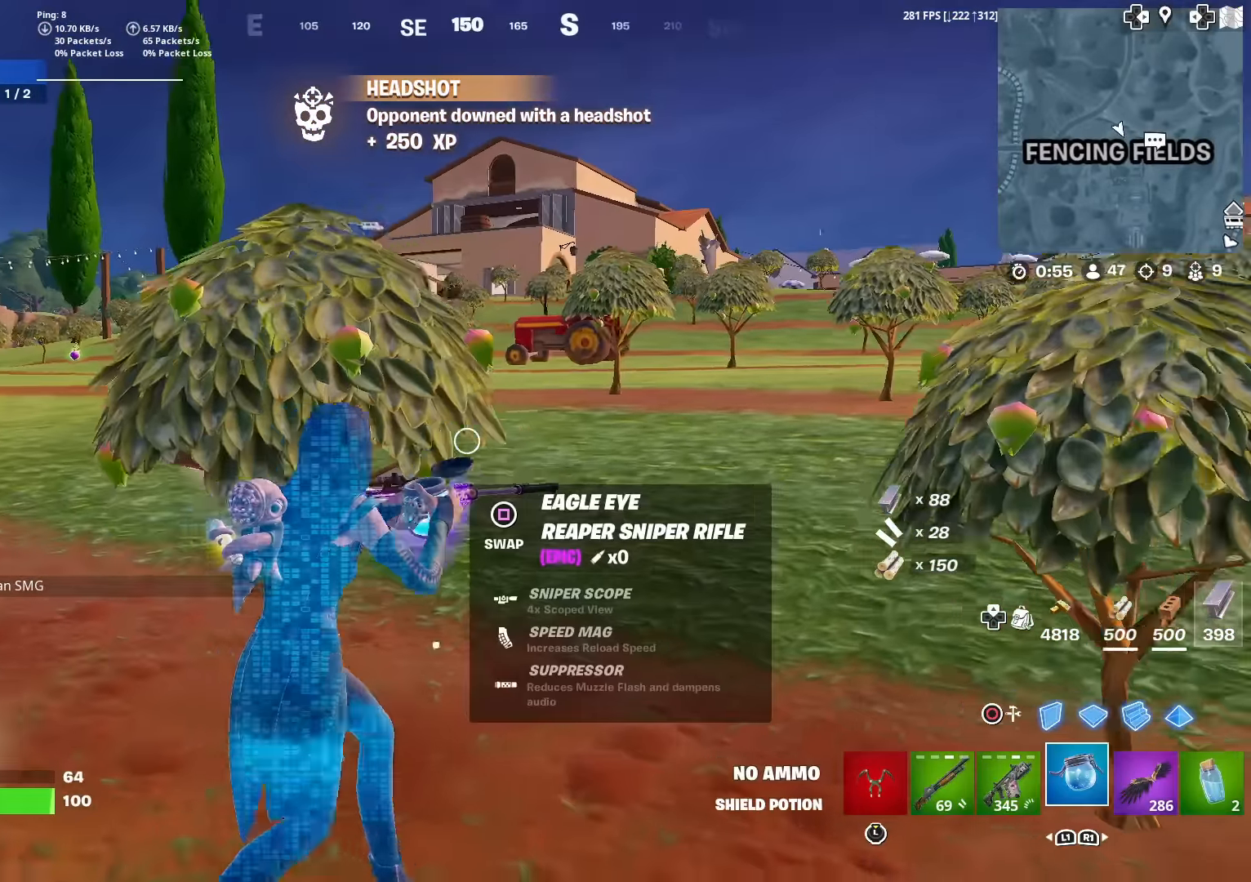
{"buttons": [], "left_stick": "left", "right_stick": "center", "events": [[166, "left_stick", "up-left"], [333, "left_stick", "left"]]}
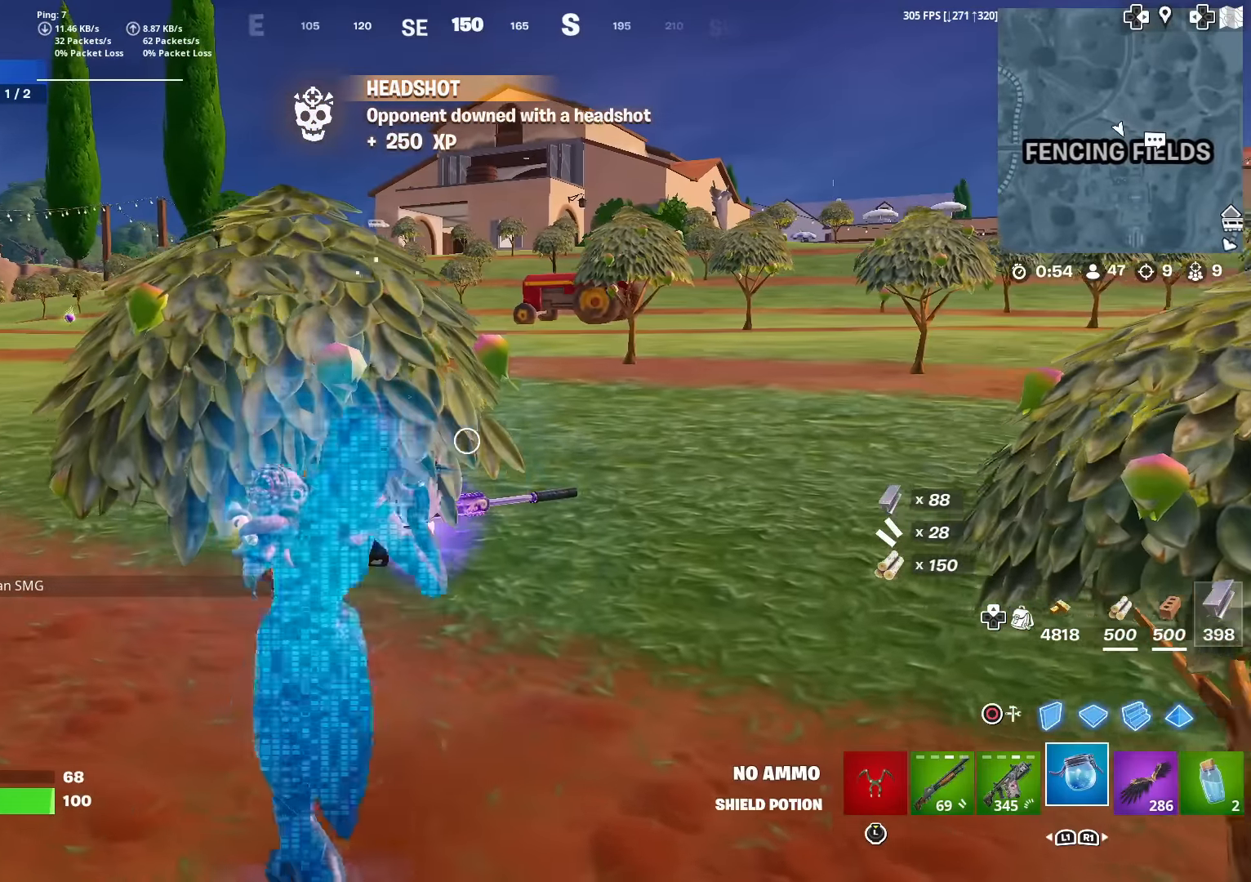
{"buttons": [], "left_stick": "center", "right_stick": "center", "events": [[17, "left_stick", "center"]]}
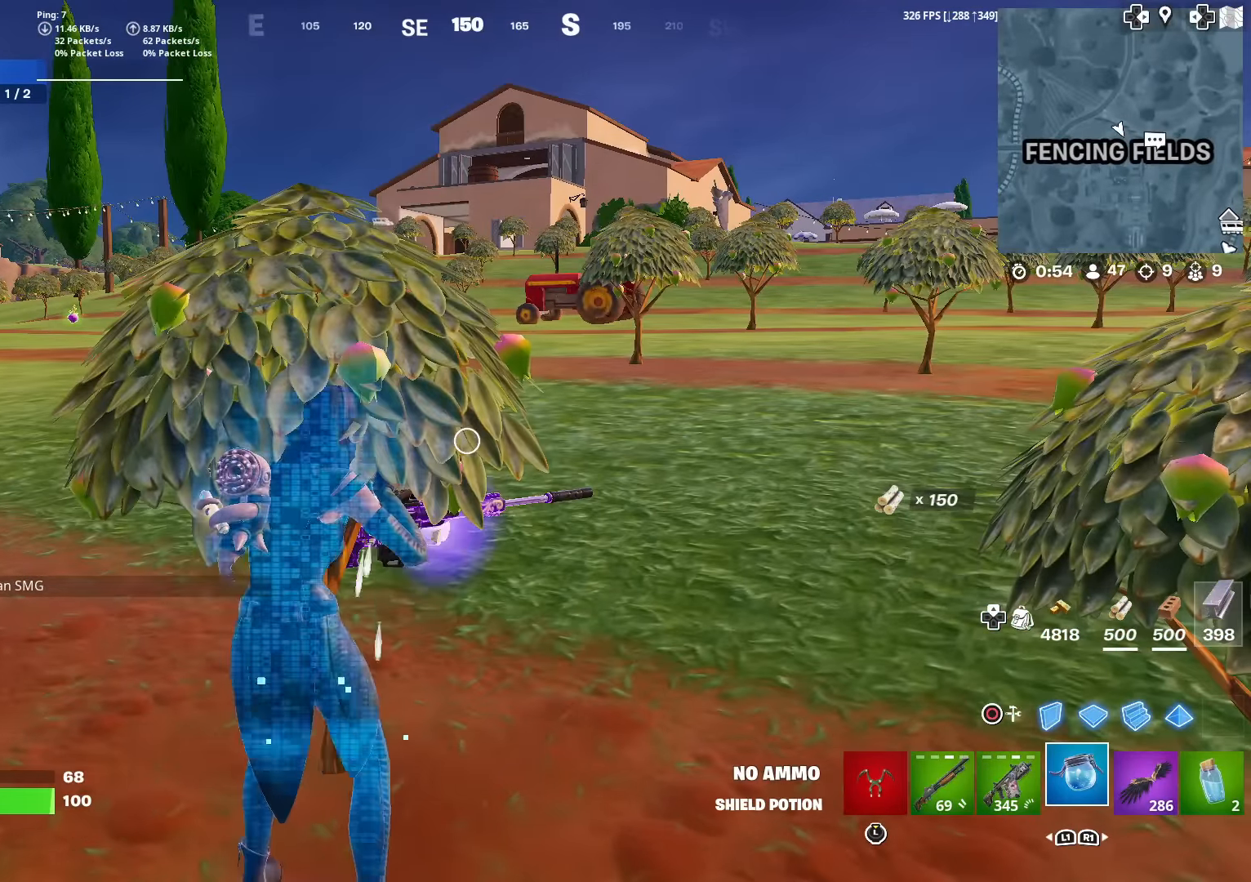
{"buttons": [], "left_stick": "center", "right_stick": "center", "events": []}
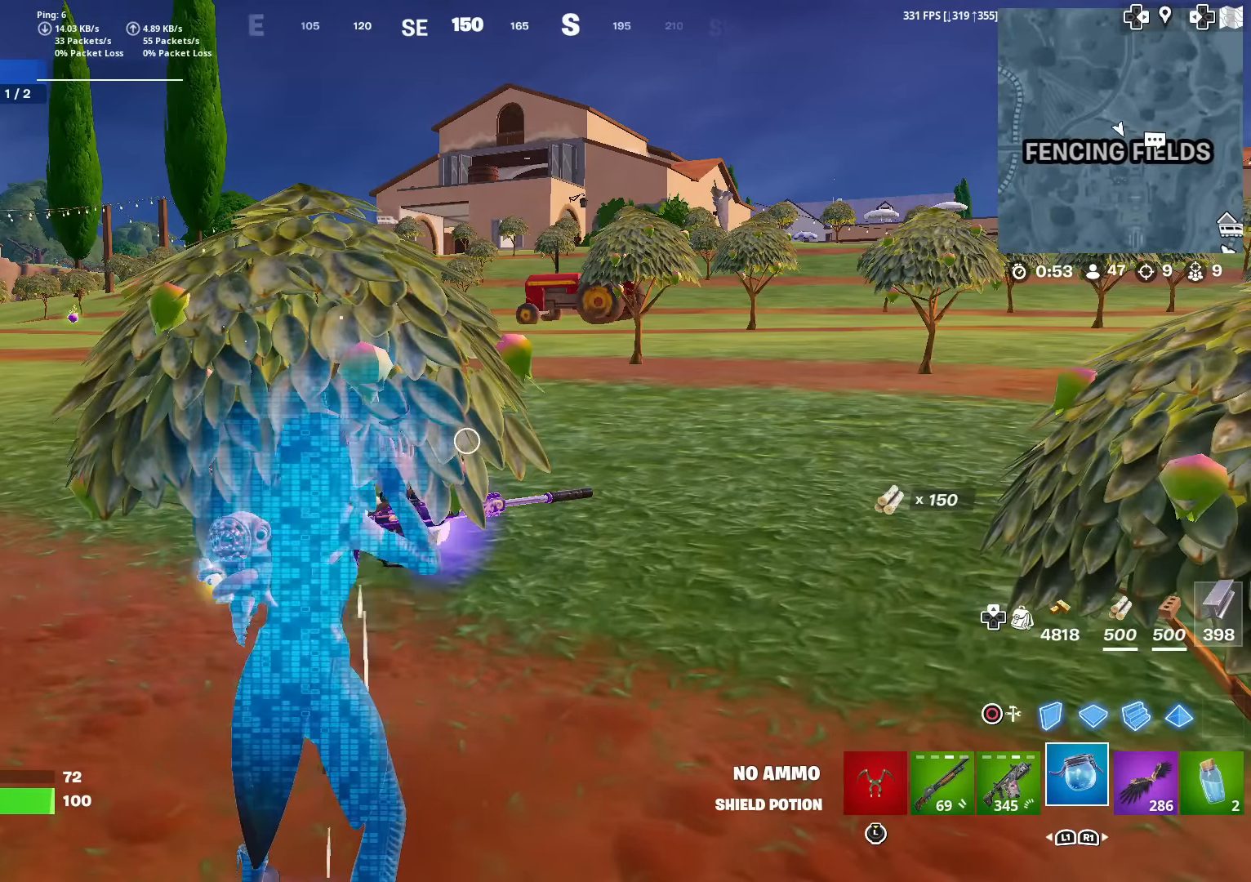
{"buttons": [], "left_stick": "down-right", "right_stick": "center", "events": [[84, "right_stick", "left"], [117, "left_stick", "down-right"], [150, "right_stick", "center"]]}
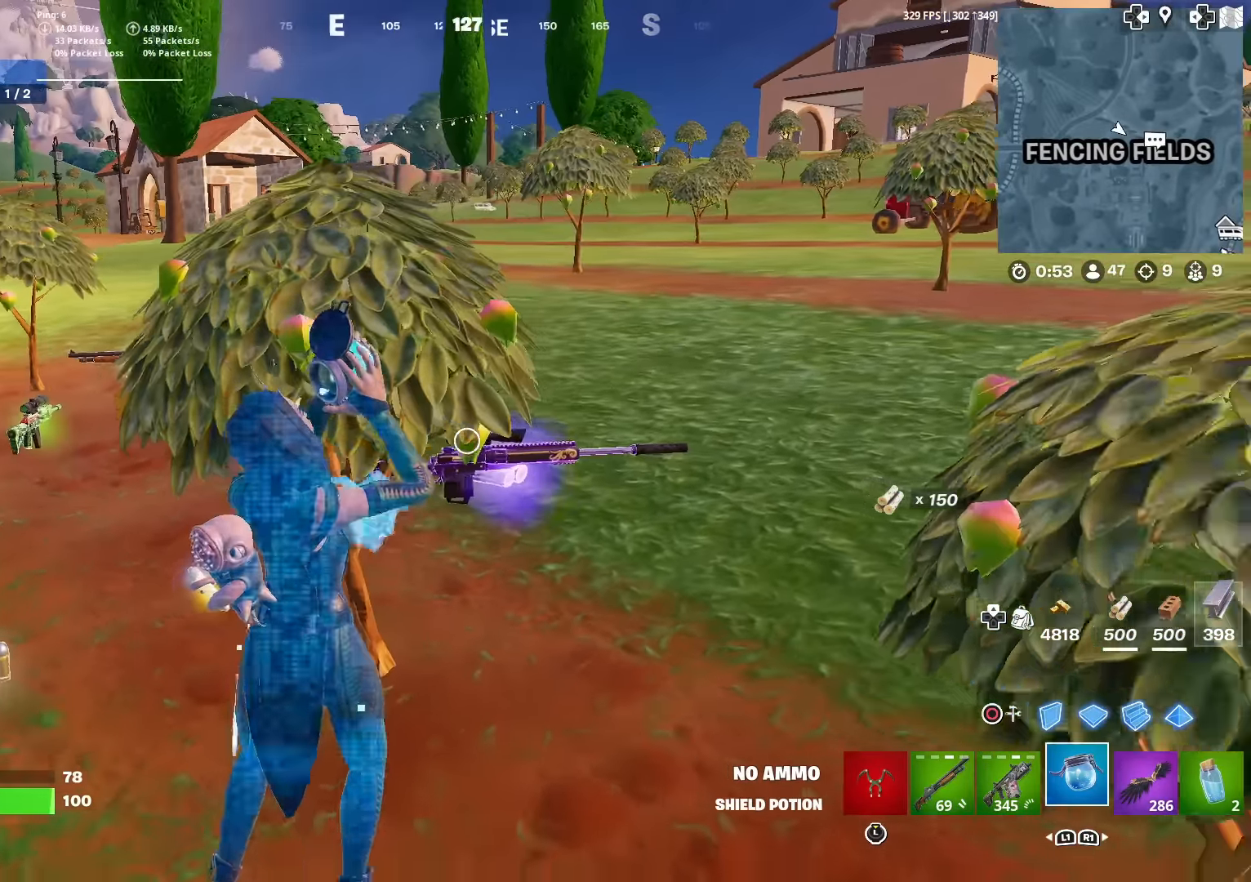
{"buttons": [], "left_stick": "center", "right_stick": "center", "events": [[116, "left_stick", "center"], [217, "left_stick", "left"], [400, "left_stick", "center"]]}
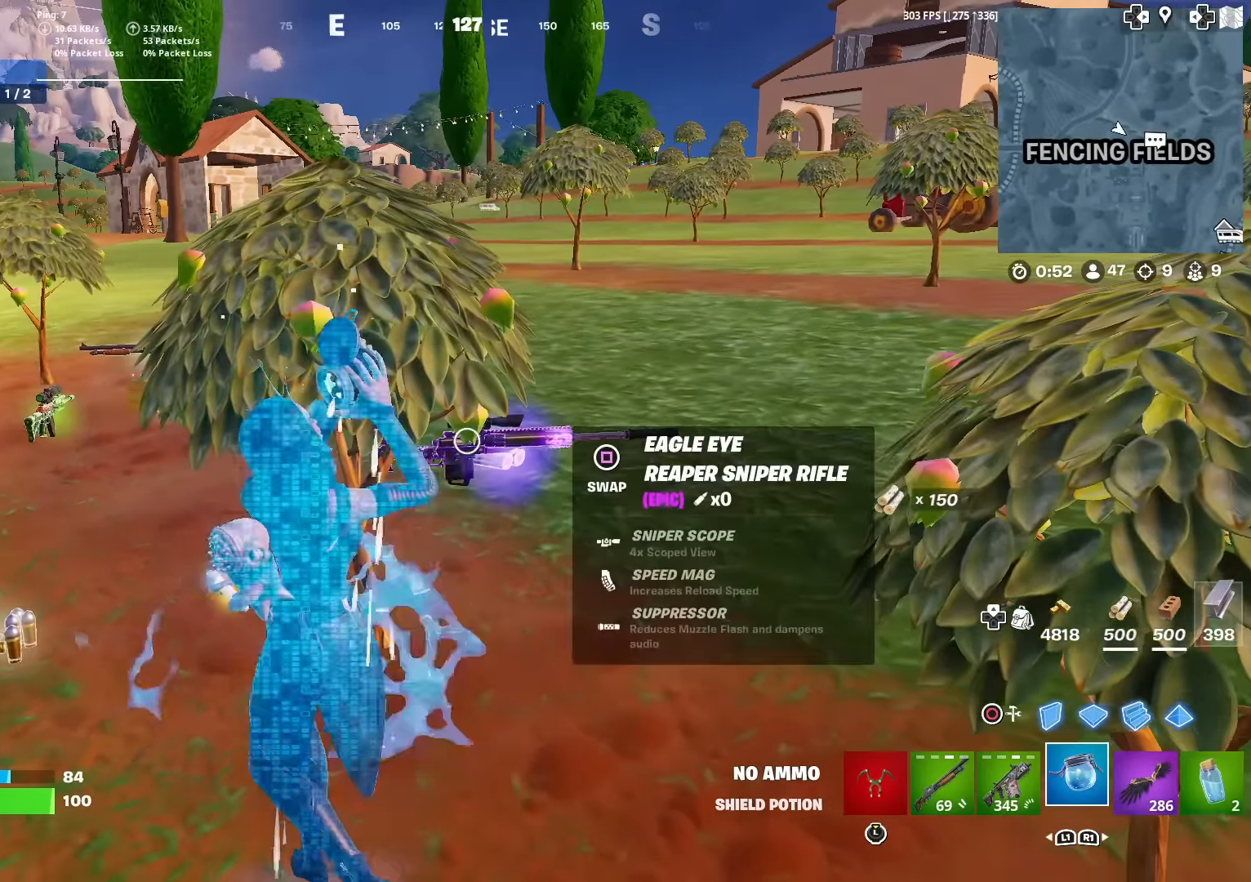
{"buttons": [], "left_stick": "center", "right_stick": "center", "events": [[167, "left_stick", "down-right"], [317, "left_stick", "center"]]}
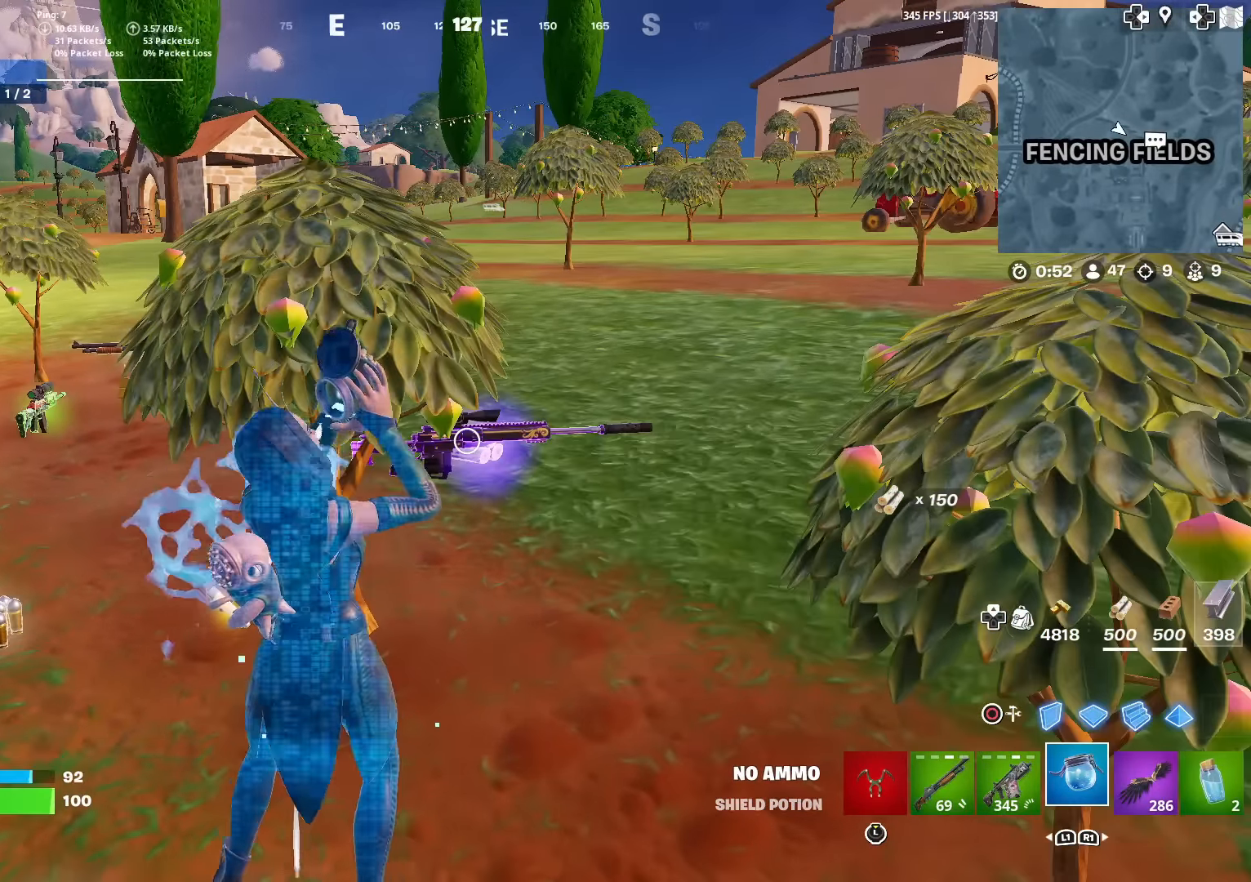
{"buttons": [], "left_stick": "up-right", "right_stick": "center", "events": [[217, "left_stick", "up"], [317, "left_stick", "up-right"]]}
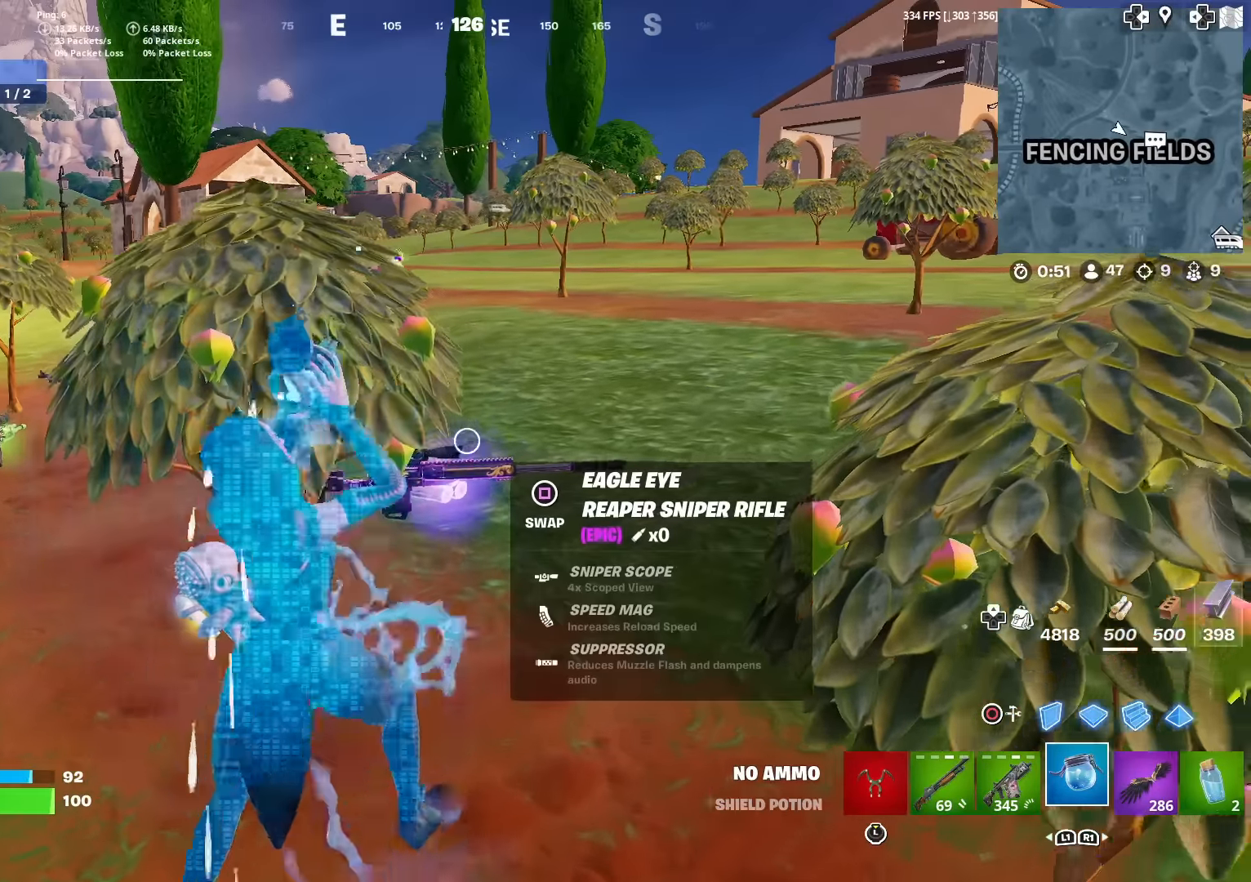
{"buttons": ["SQUARE"], "left_stick": "center", "right_stick": "center", "events": [[67, "left_stick", "center"], [417, "SQUARE", "down"]]}